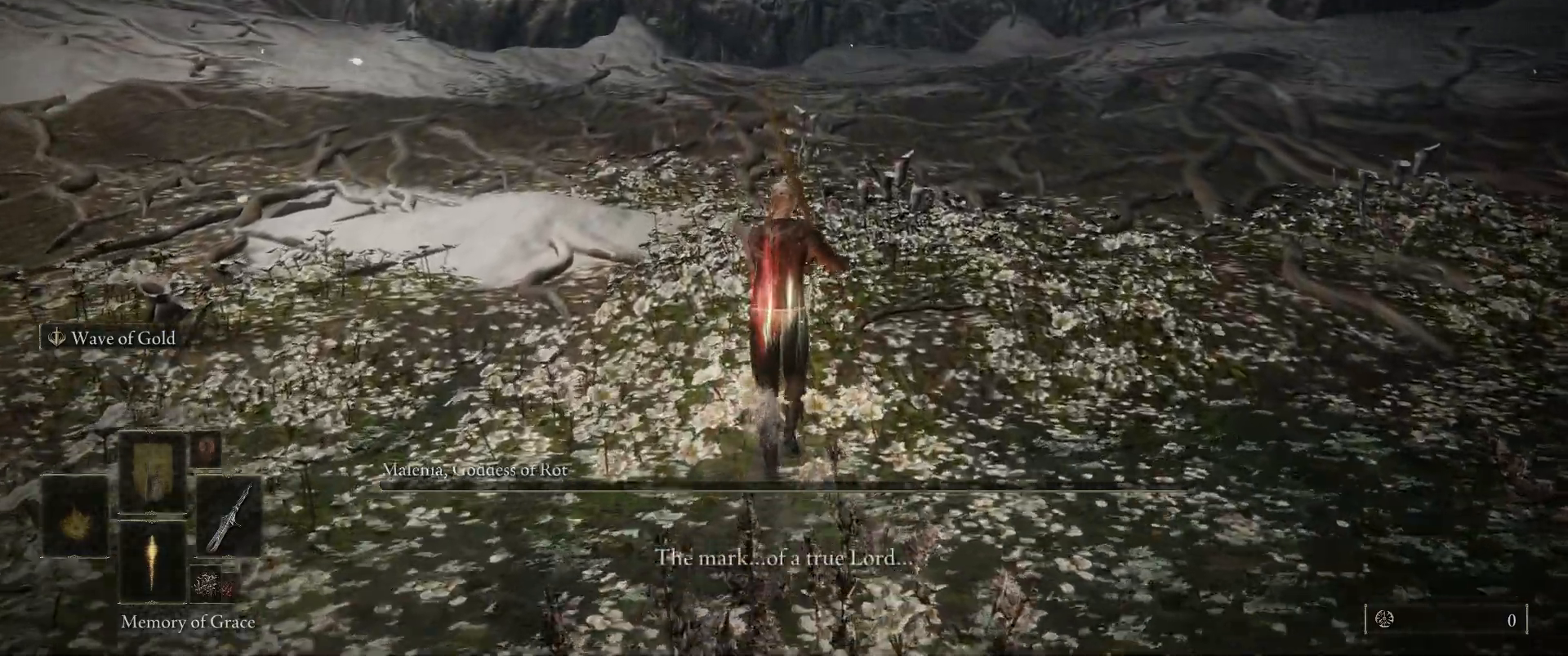
Gameplay with keyboard and mouse; each line is a JSON object with the keys and mouse buttons held at the frame after it. "events" lists presses ("down") and releases ("up") of "1", "2", "3", "4", "5", "a", "alt", "c", "caps_lock", "ctrl", "d", "e", "f", "g", "q", "r", "s", "shift", "space", "t", "tab", "v", "w", "x", "z", "mouse_left" and "mouse_wheel" between this image and that frame as [ms after this image, input, new state], when the widget could be followed in between. "mouse_left", "mouse_wheel" = the "left", "wheel" buttons of the "mouse" list. No other keys are recorded. "wheel" means that the mouse wheel is clicked or scrolled. Mouse movement is not recorded.
{"keys": ["w"], "mouse": [], "events": []}
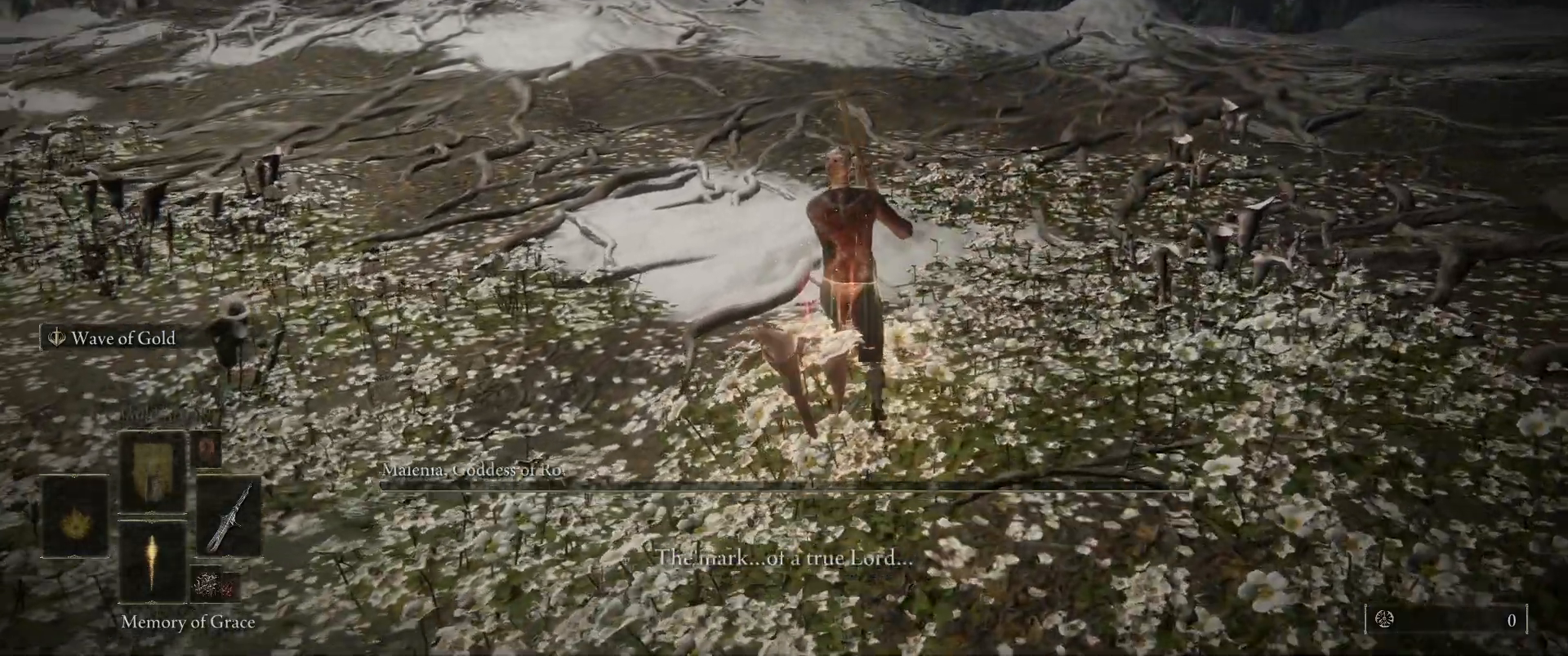
{"keys": ["w"], "mouse": [], "events": []}
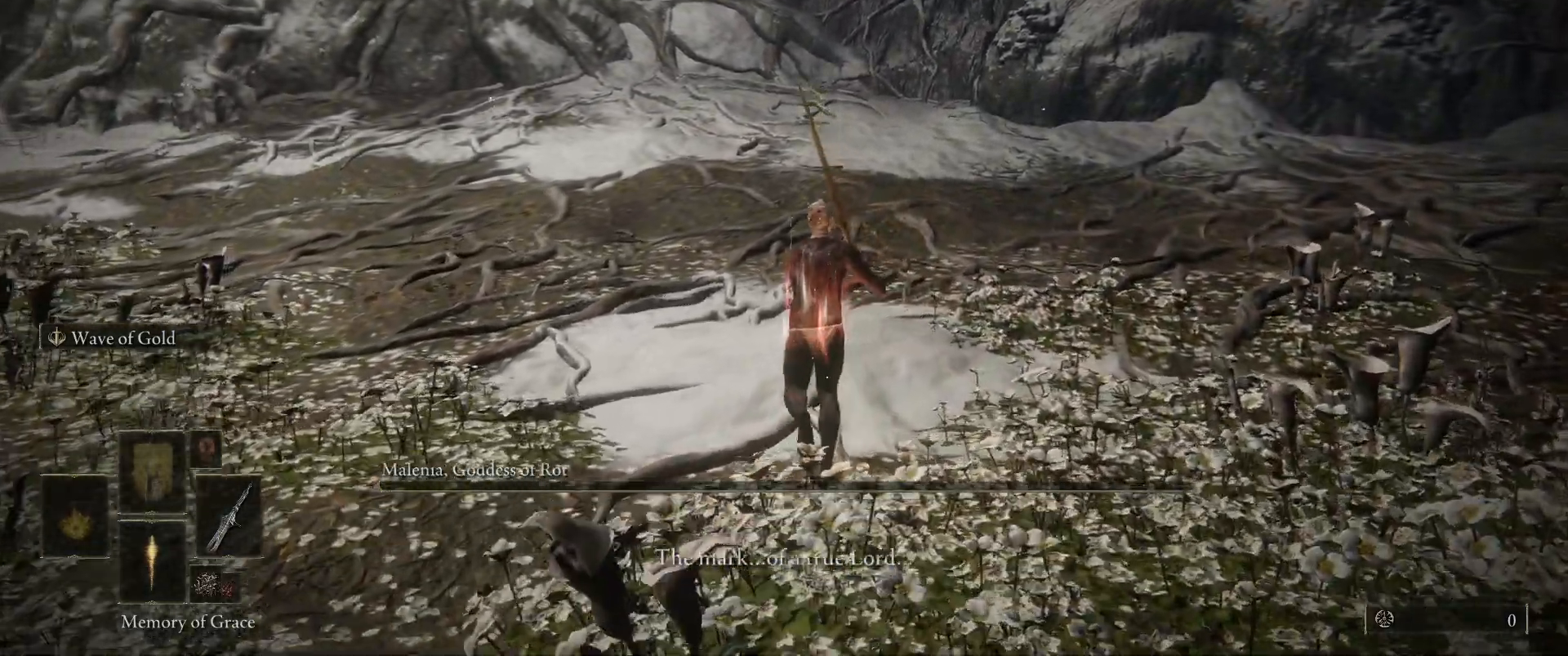
{"keys": ["w"], "mouse": [], "events": []}
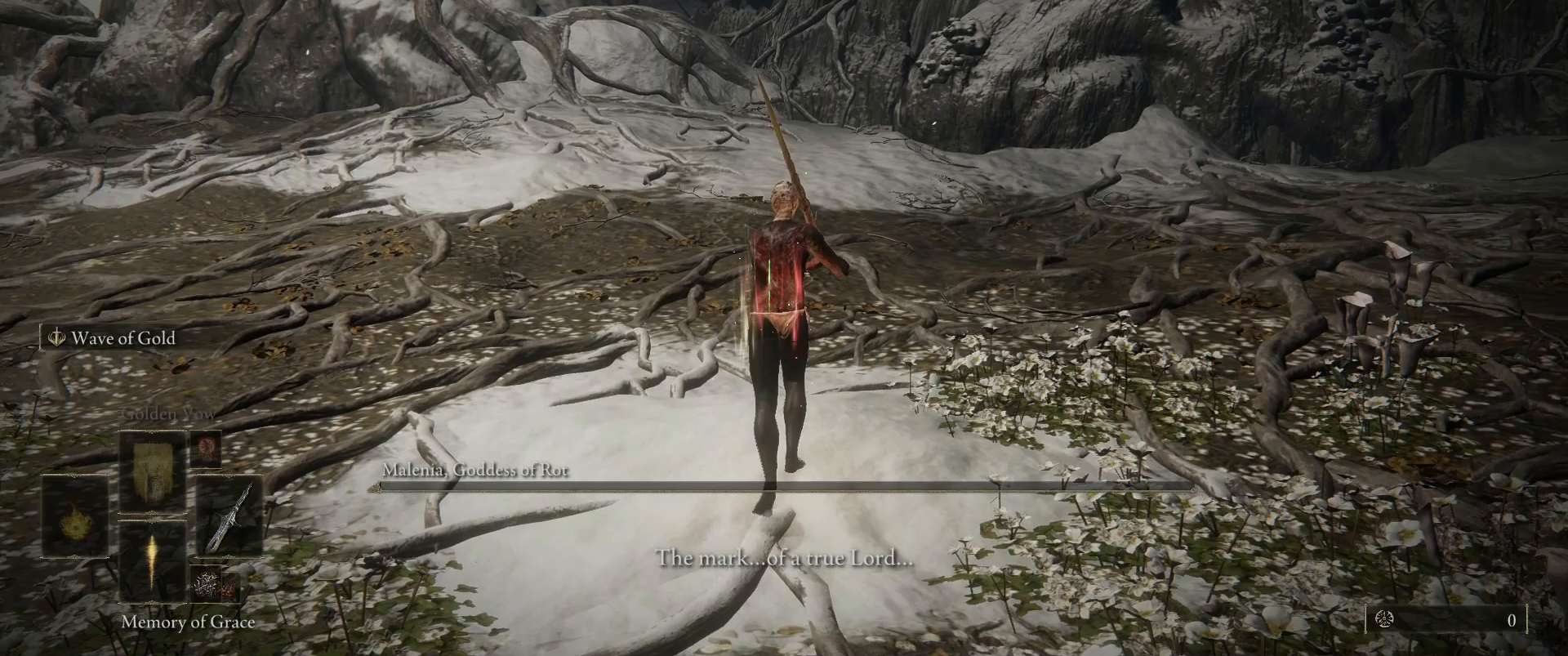
{"keys": [], "mouse": [], "events": [[200, "w", "up"], [333, "s", "down"], [467, "s", "up"]]}
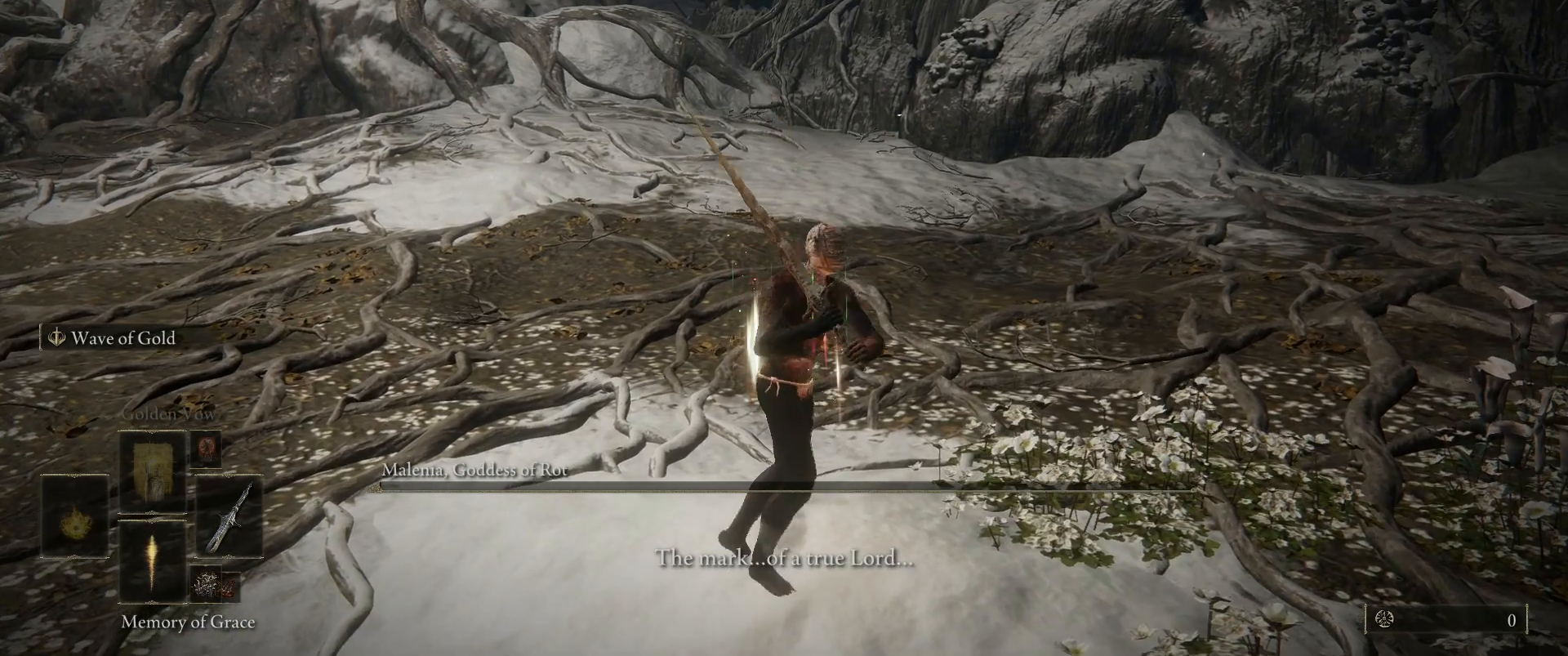
{"keys": [], "mouse": [], "events": []}
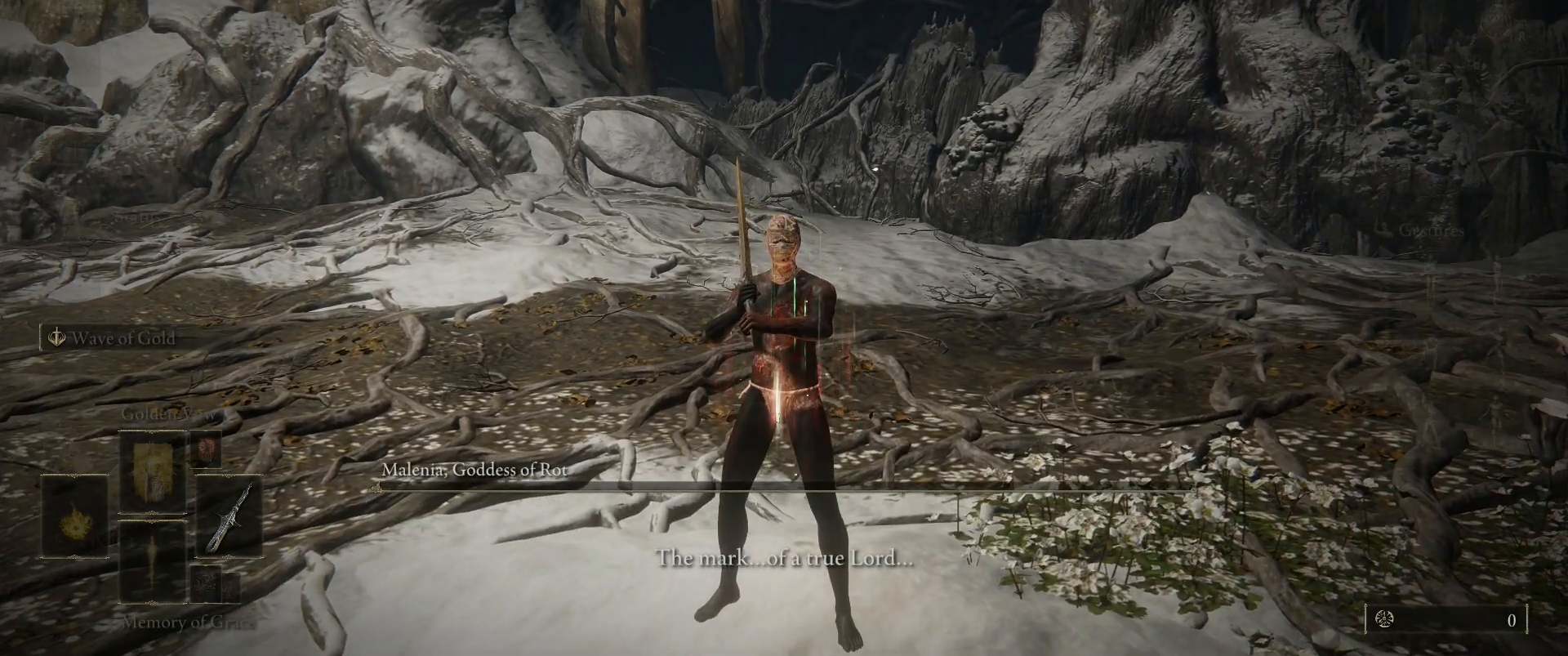
{"keys": [], "mouse": [], "events": []}
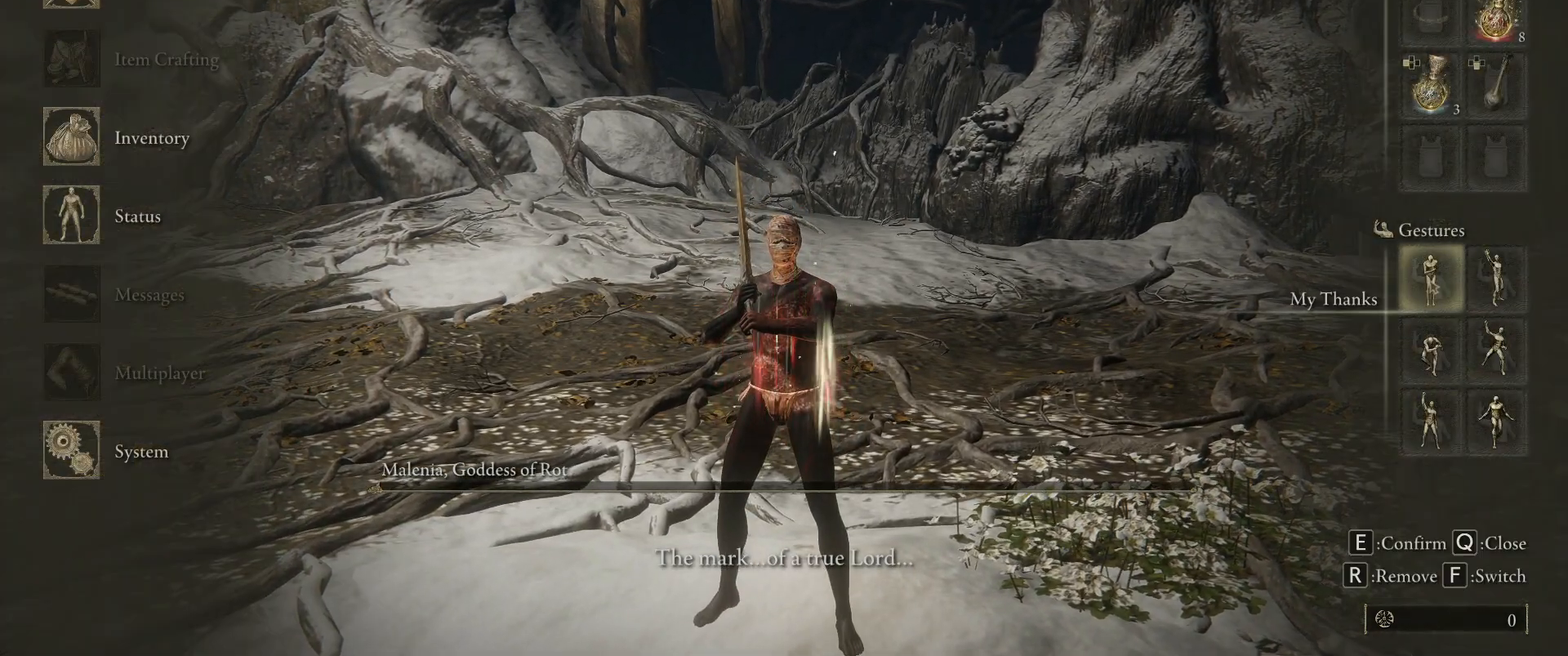
{"keys": [], "mouse": [], "events": [[283, "mouse_left", "down"], [383, "mouse_left", "up"]]}
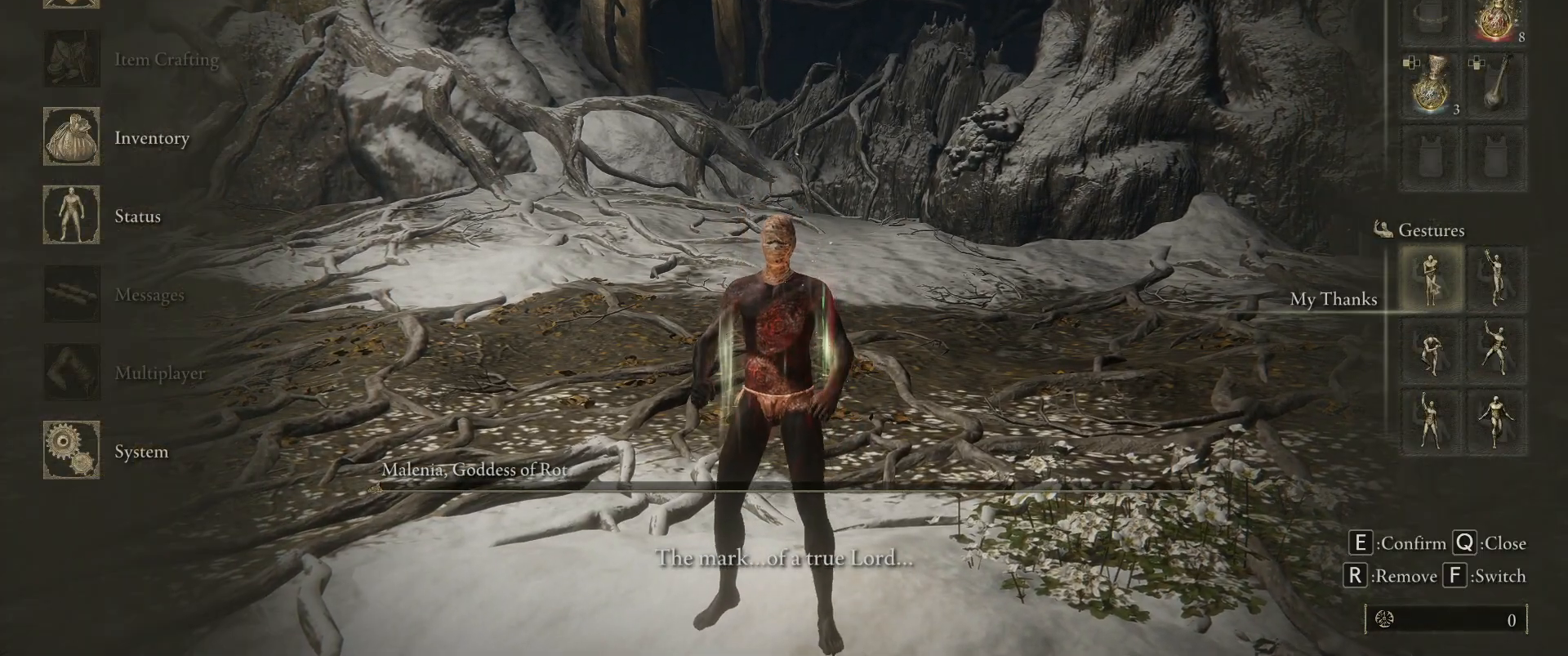
{"keys": [], "mouse": [], "events": []}
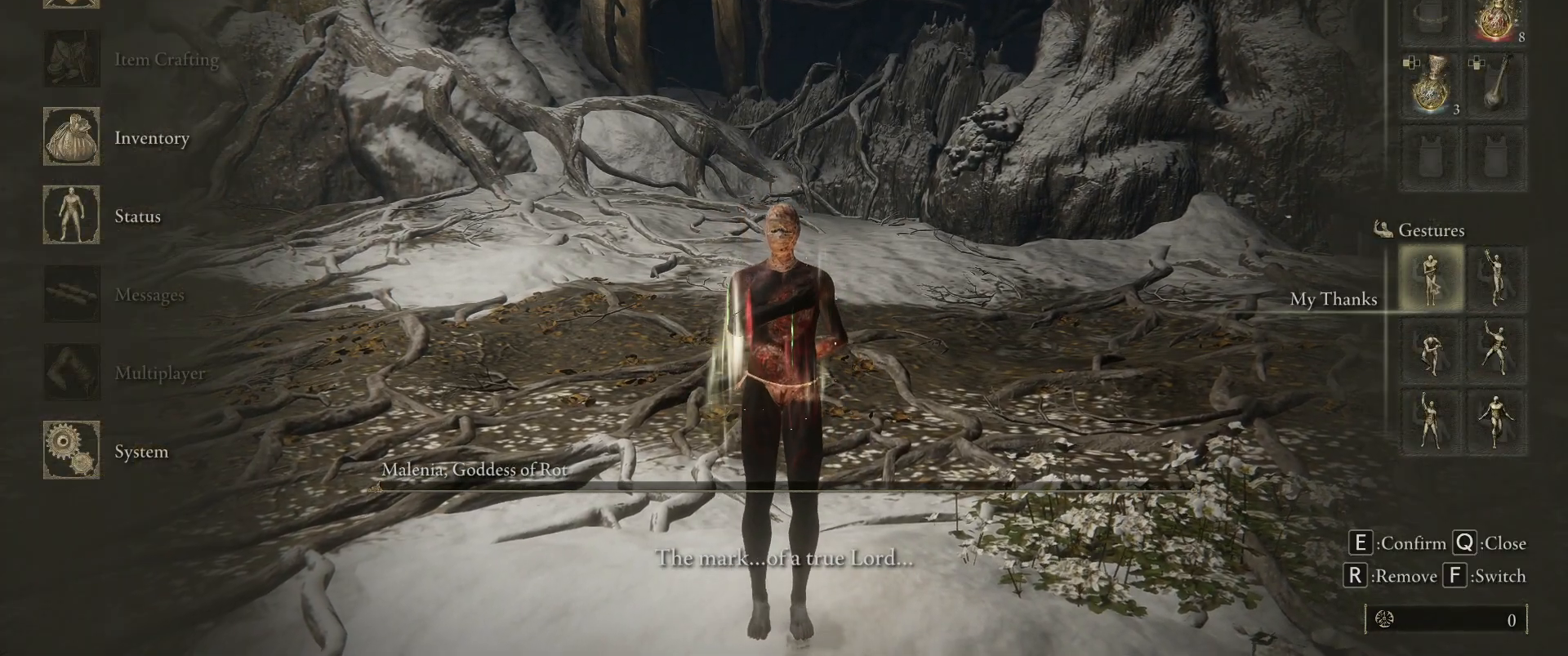
{"keys": [], "mouse": [], "events": []}
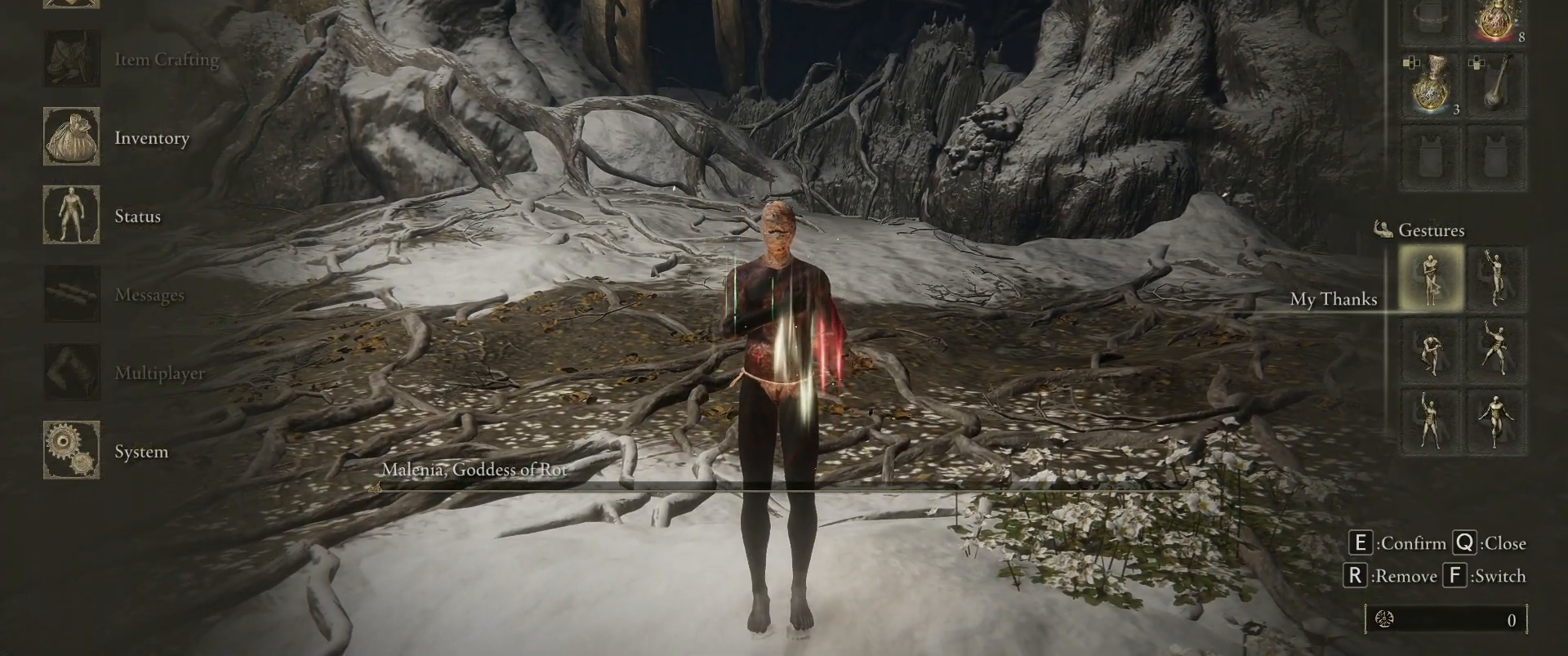
{"keys": [], "mouse": [], "events": []}
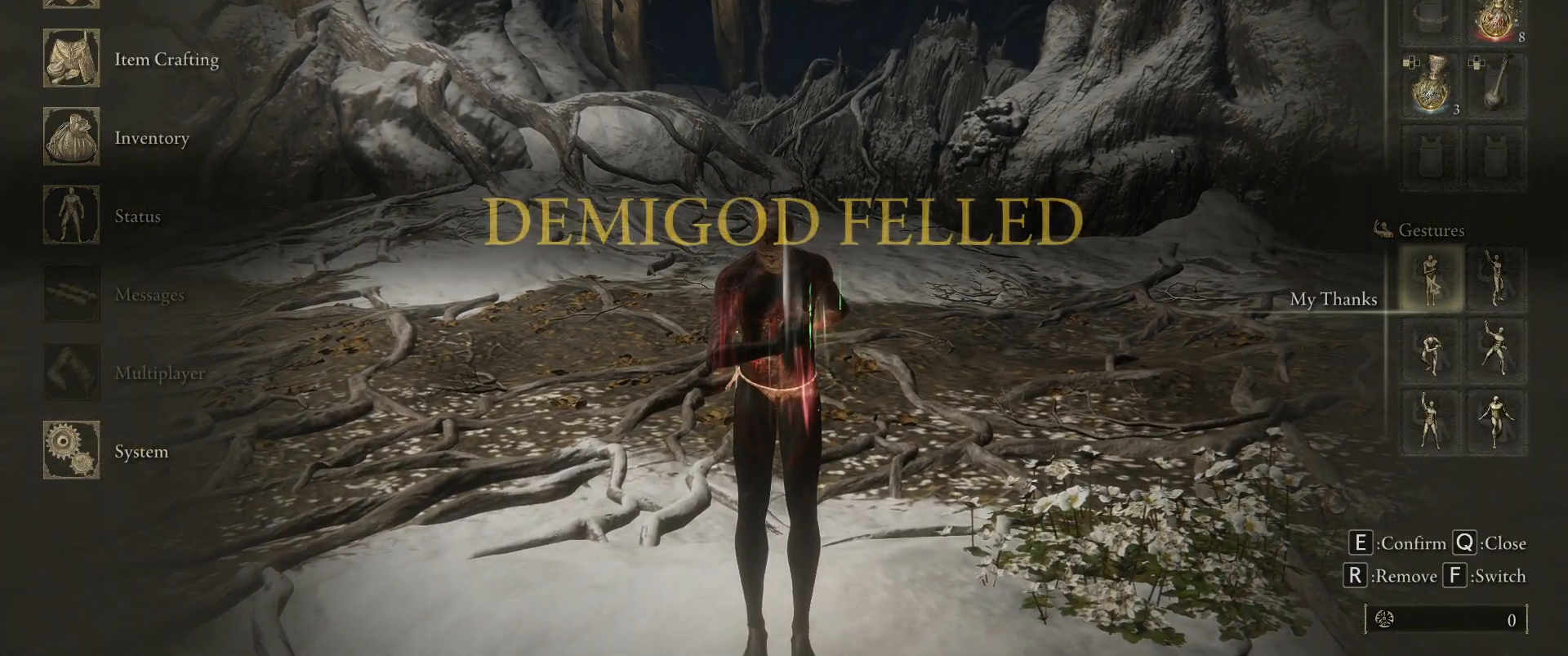
{"keys": [], "mouse": [], "events": []}
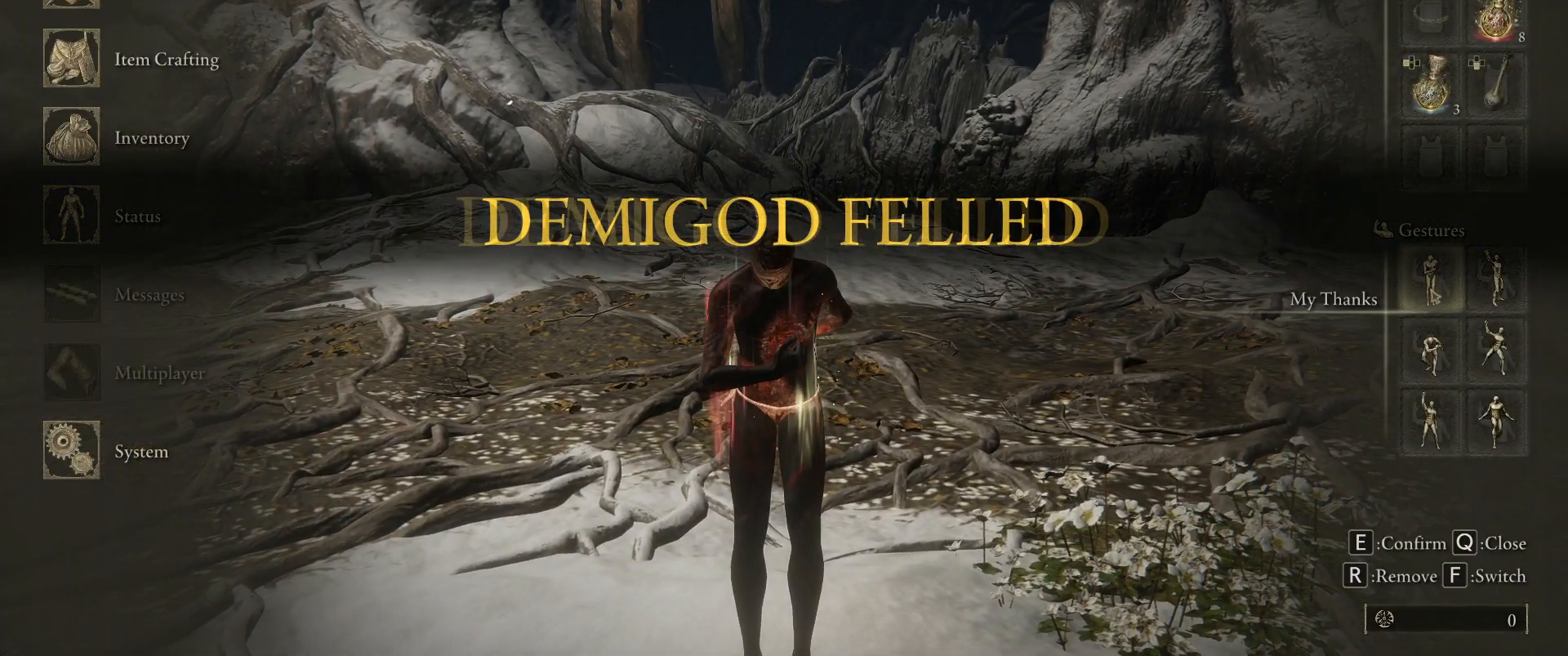
{"keys": [], "mouse": [], "events": []}
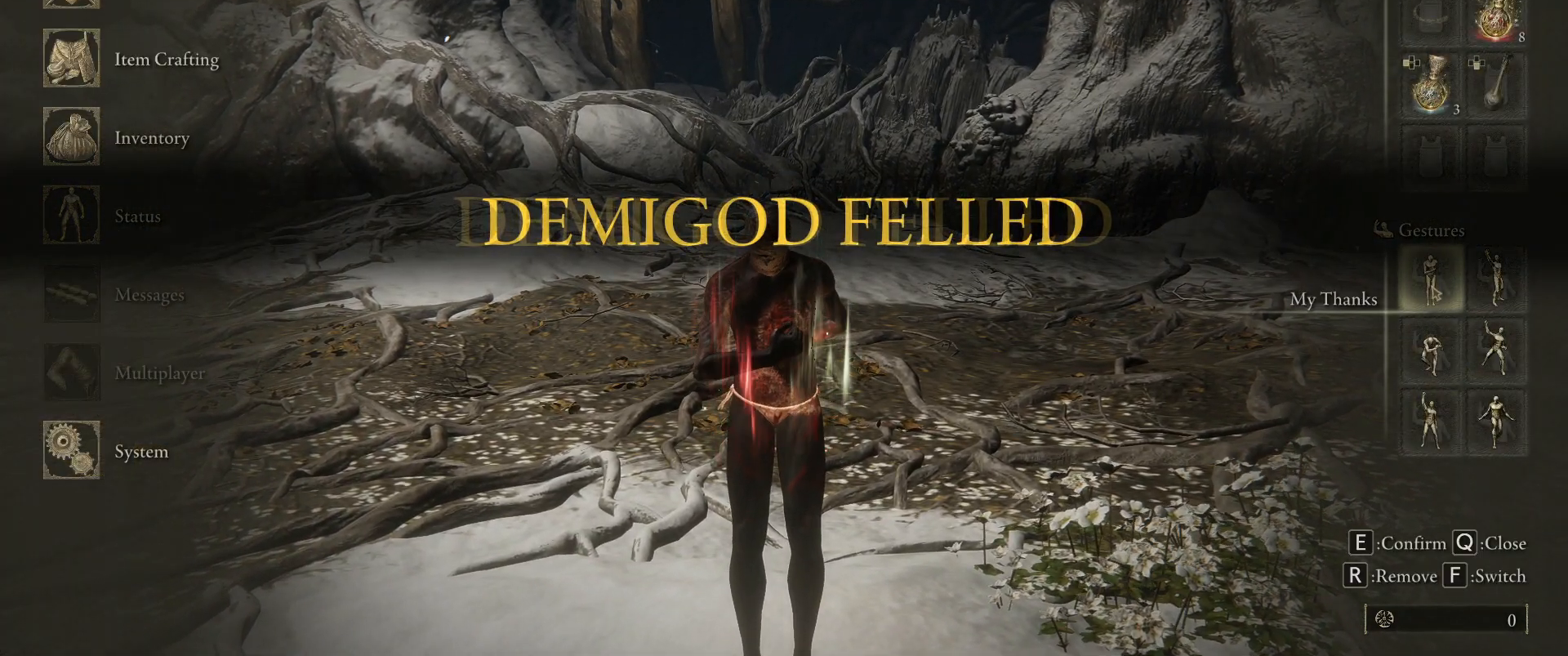
{"keys": [], "mouse": [], "events": []}
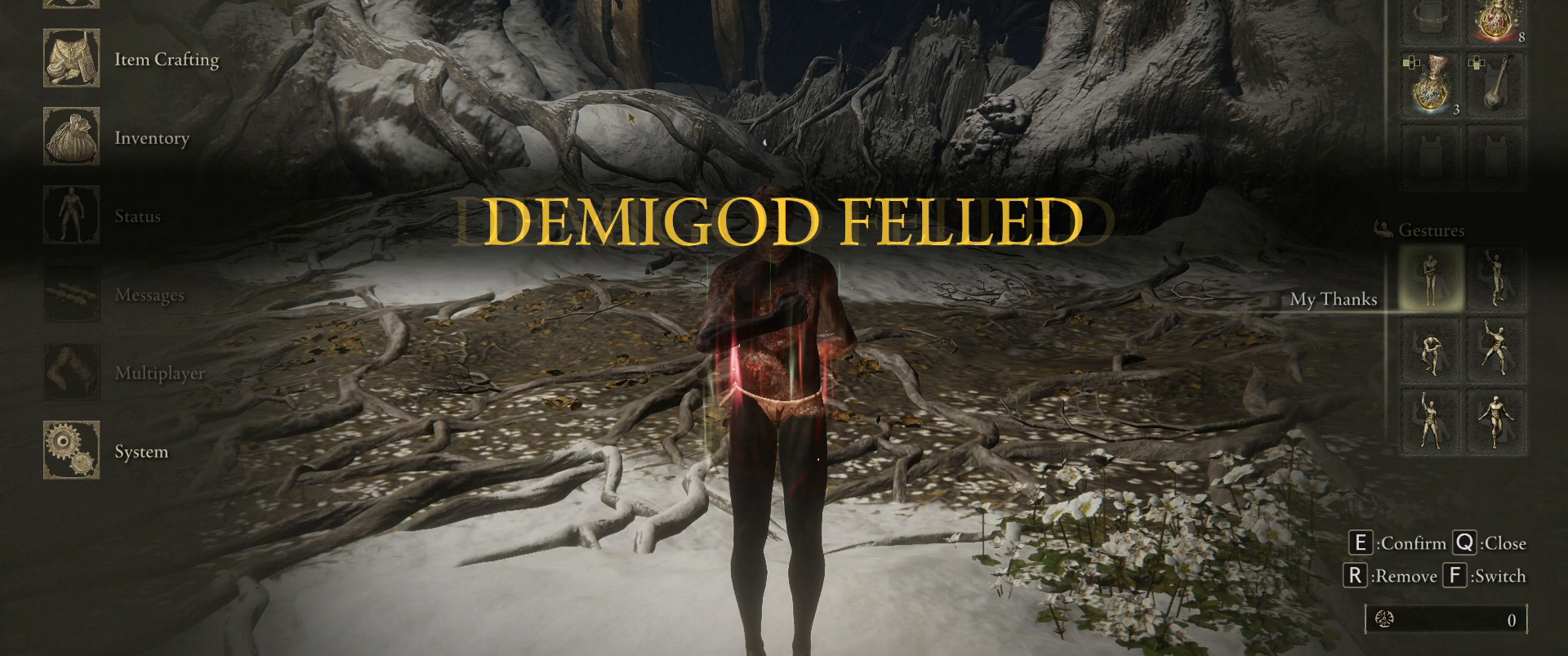
{"keys": [], "mouse": [], "events": []}
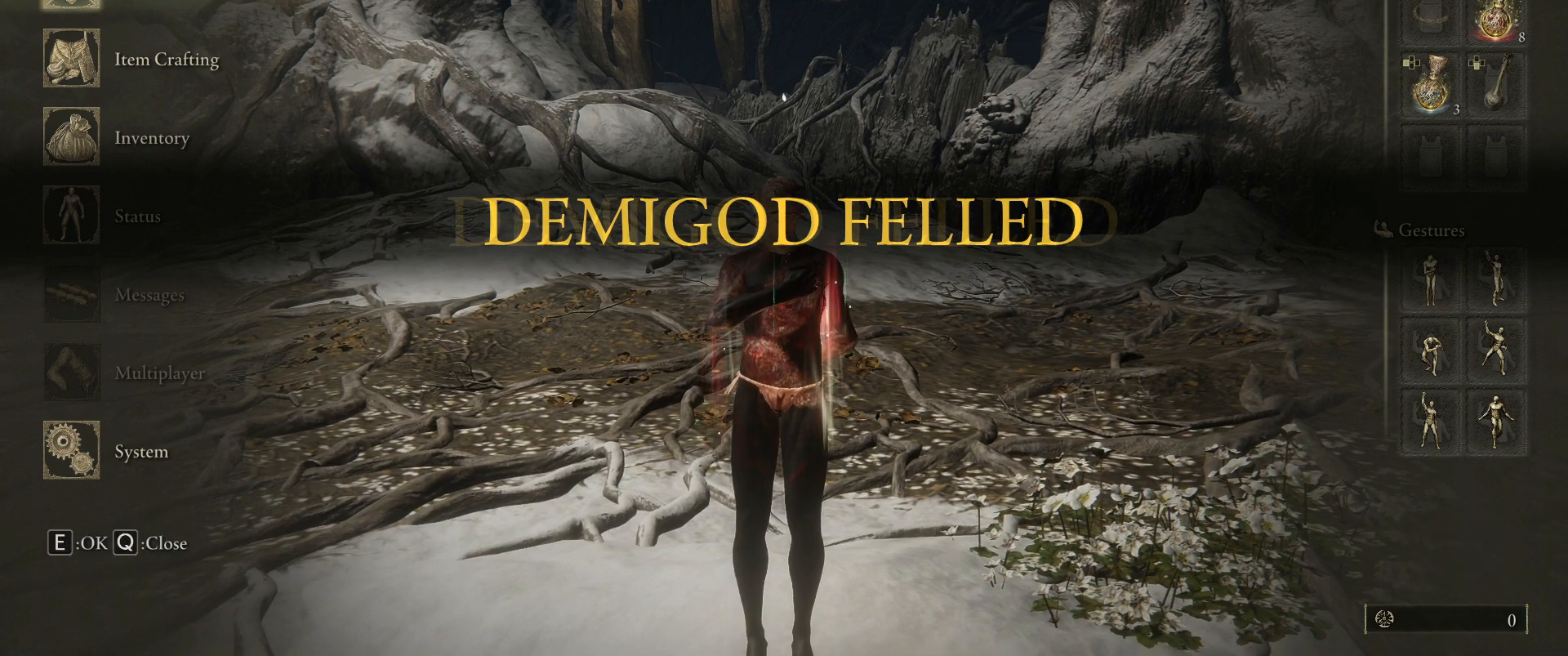
{"keys": [], "mouse": ["left"], "events": [[417, "mouse_left", "down"]]}
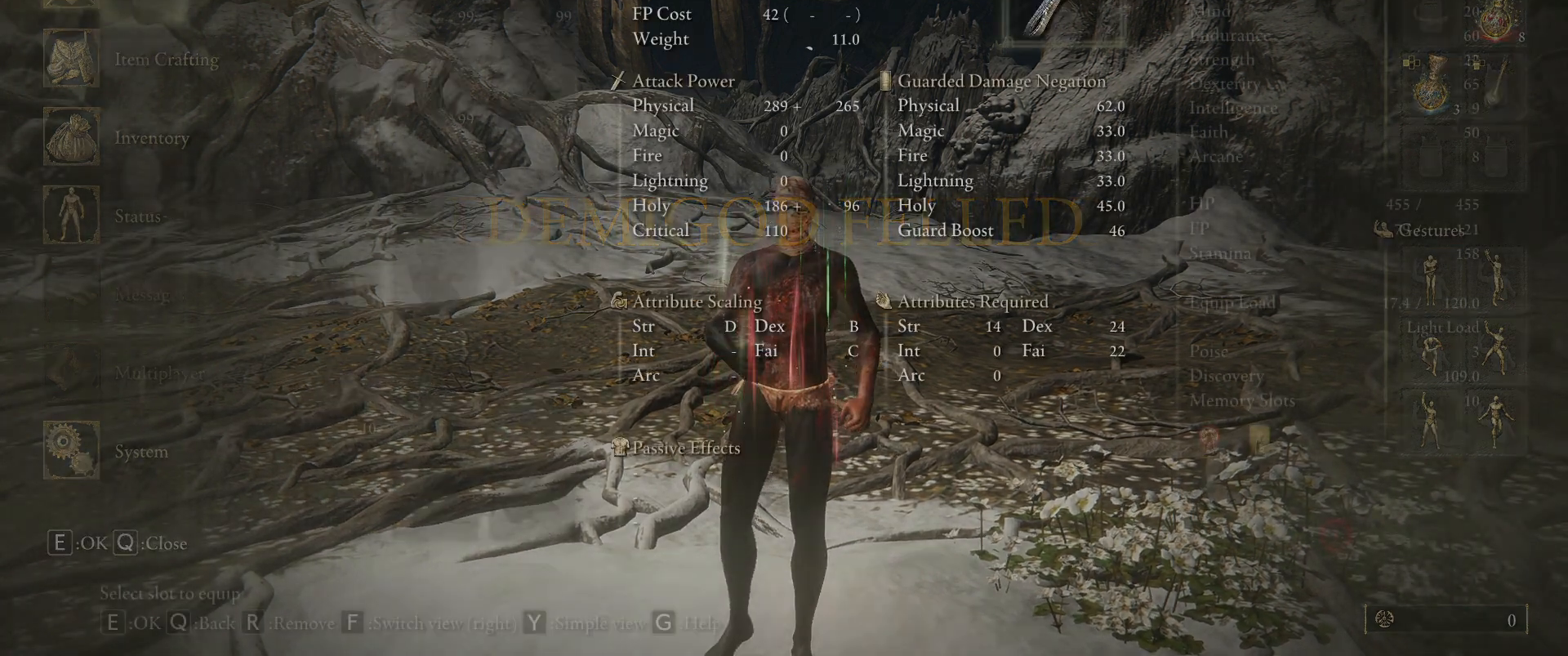
{"keys": [], "mouse": [], "events": [[100, "mouse_left", "up"]]}
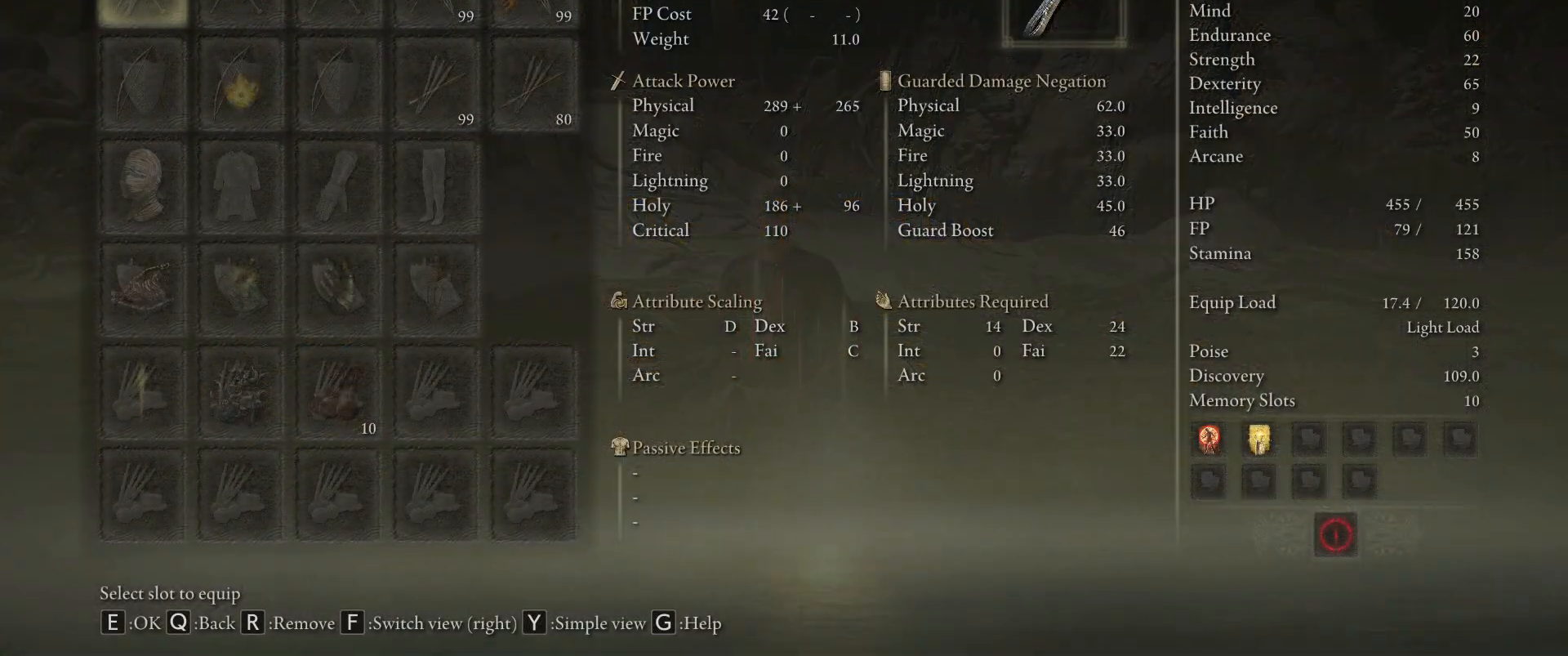
{"keys": [], "mouse": [], "events": []}
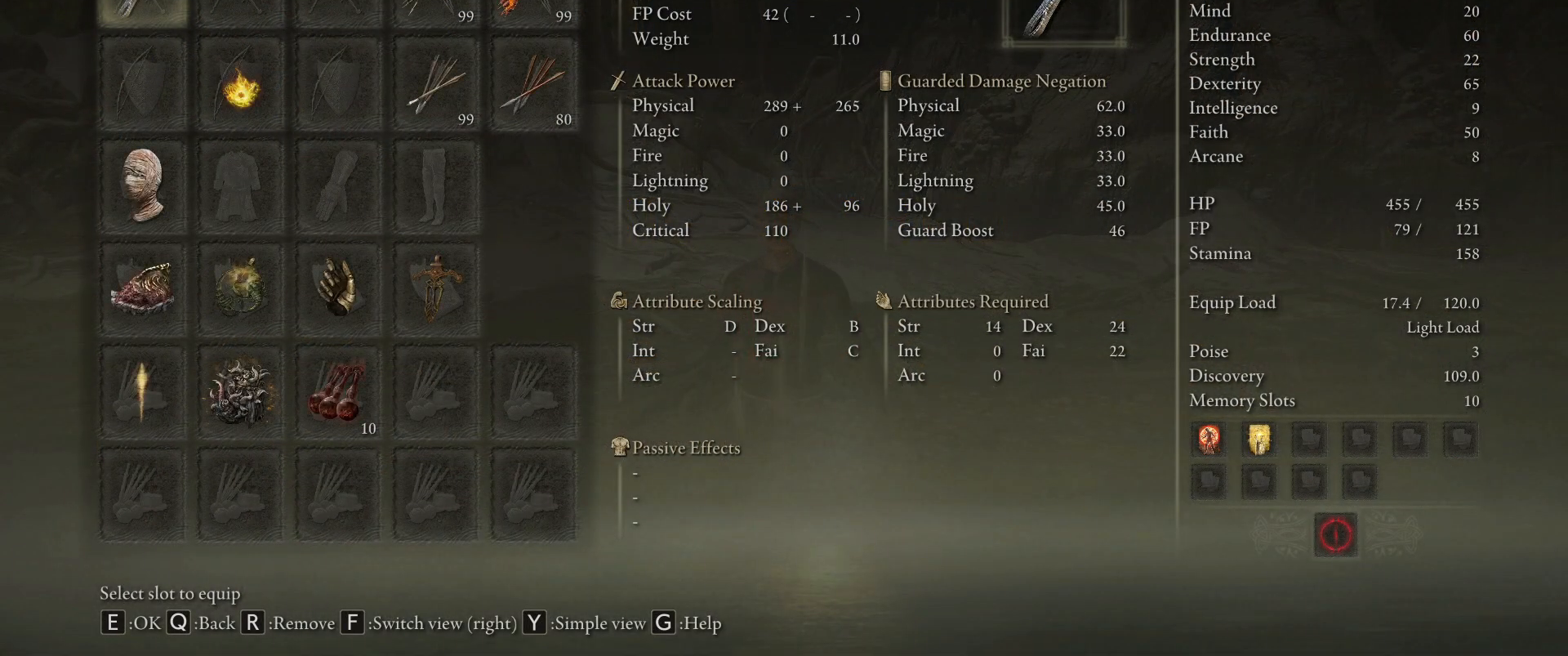
{"keys": [], "mouse": [], "events": []}
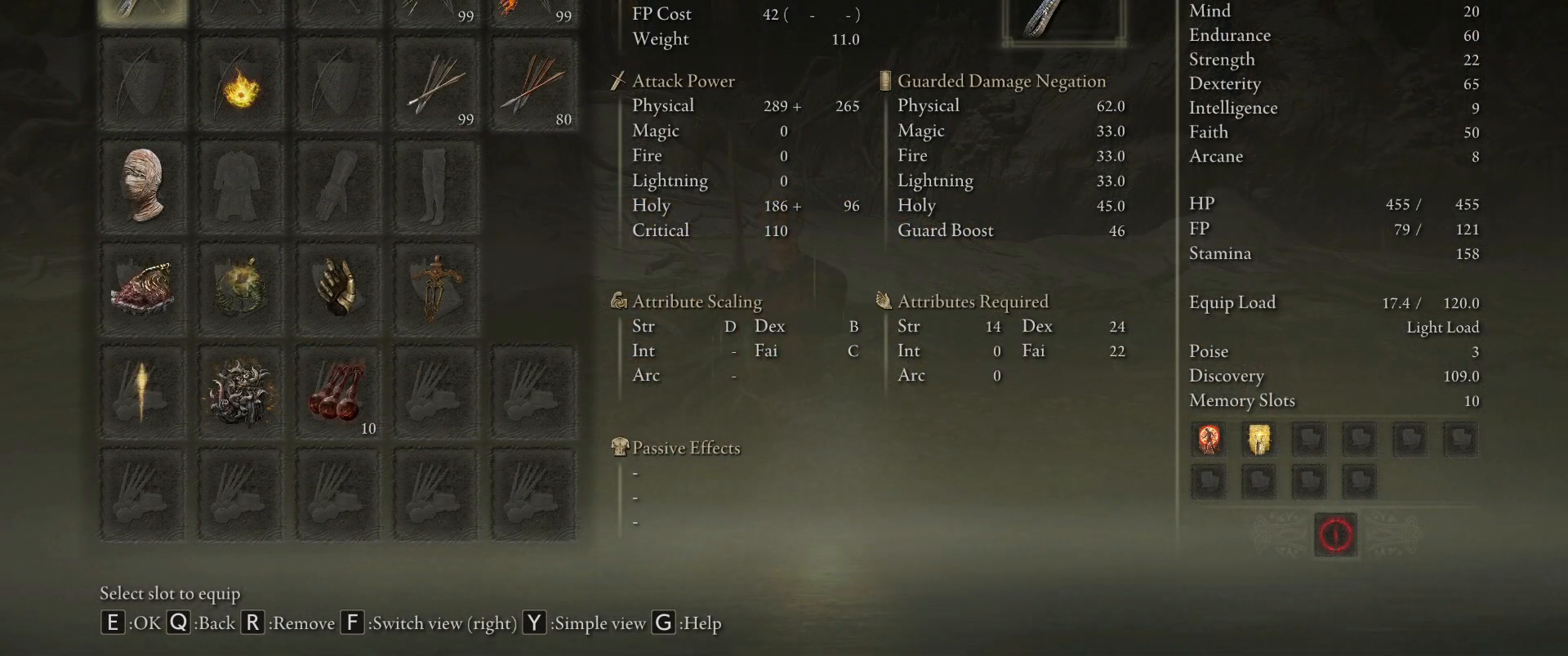
{"keys": [], "mouse": [], "events": []}
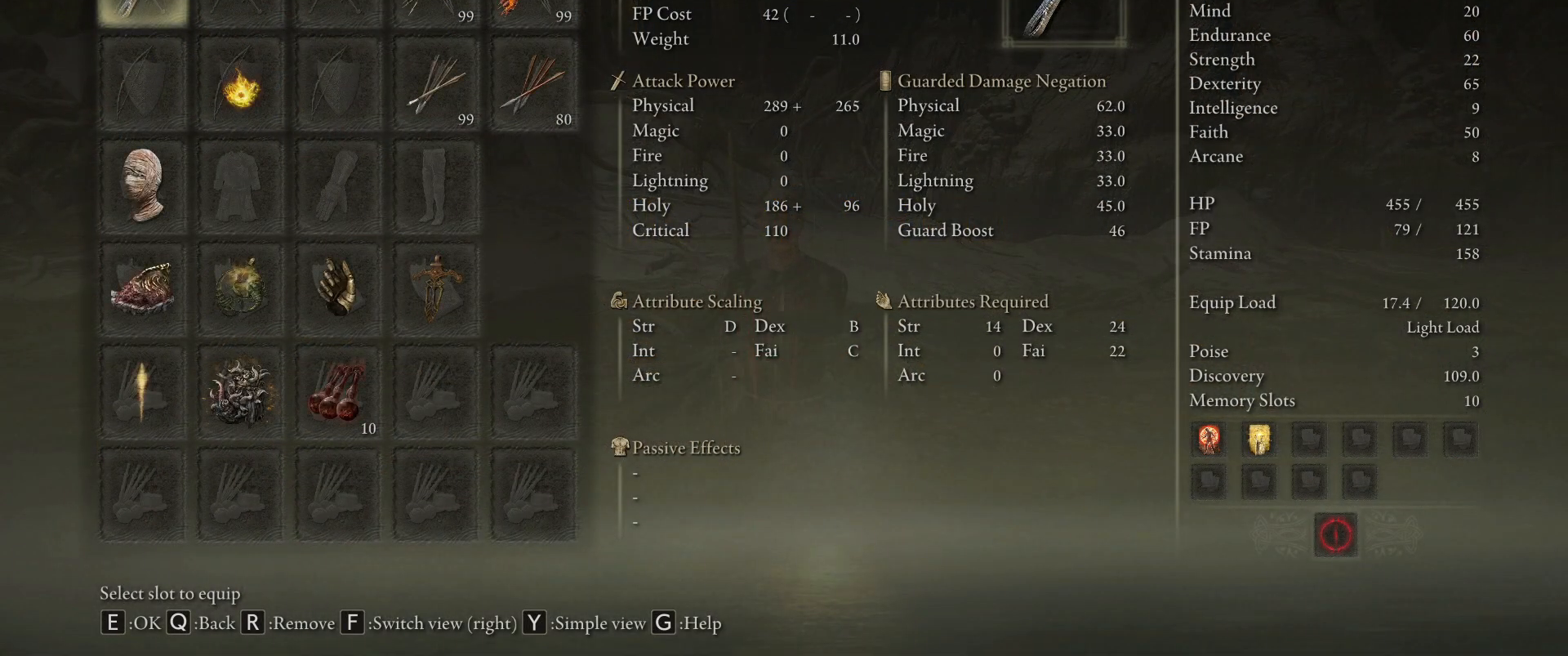
{"keys": [], "mouse": [], "events": []}
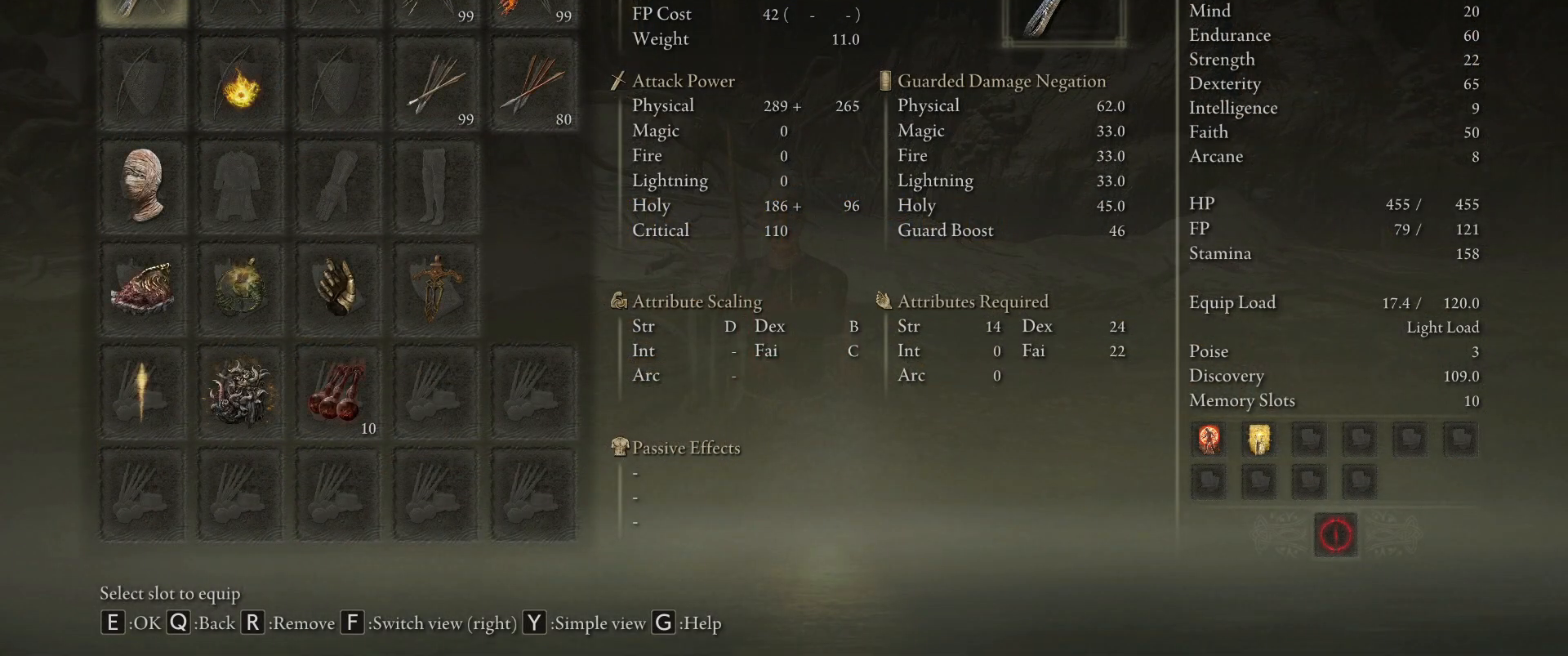
{"keys": [], "mouse": [], "events": []}
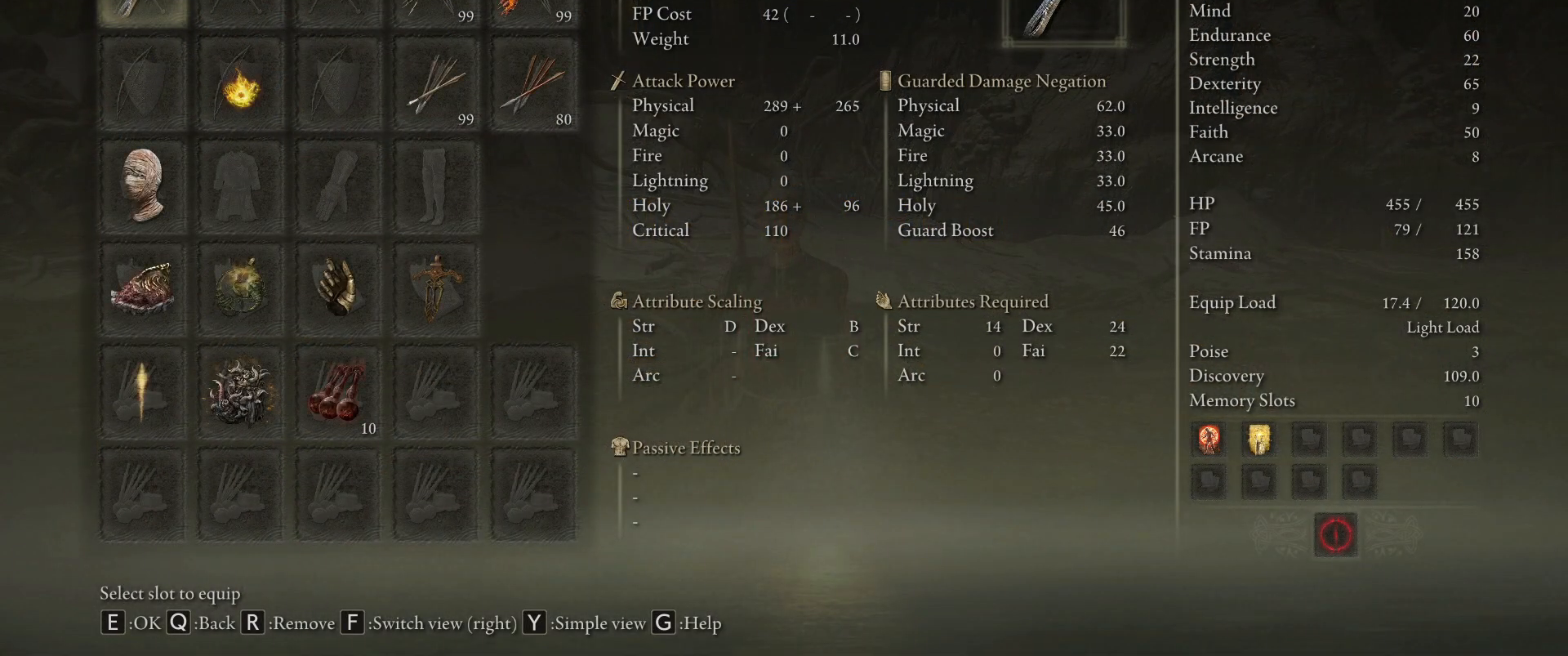
{"keys": [], "mouse": [], "events": []}
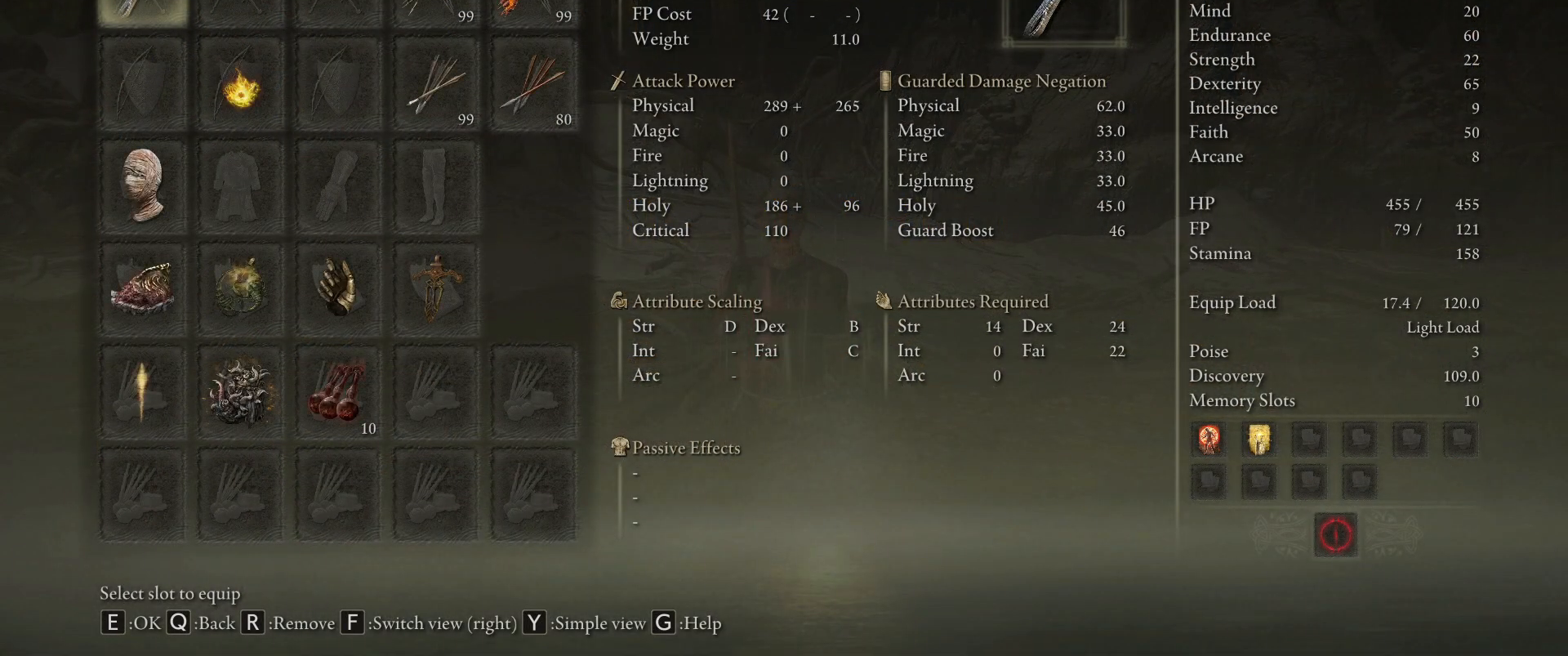
{"keys": [], "mouse": [], "events": []}
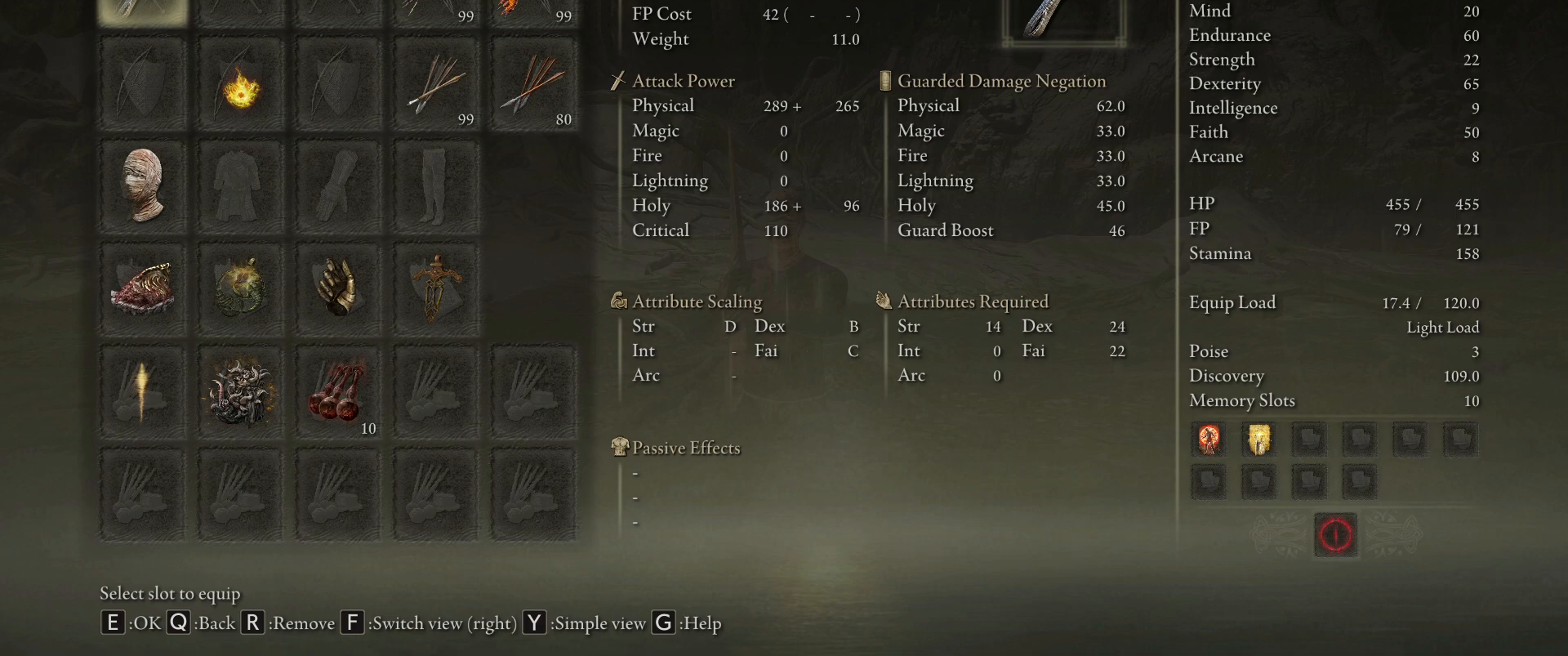
{"keys": ["q"], "mouse": [], "events": [[500, "q", "down"]]}
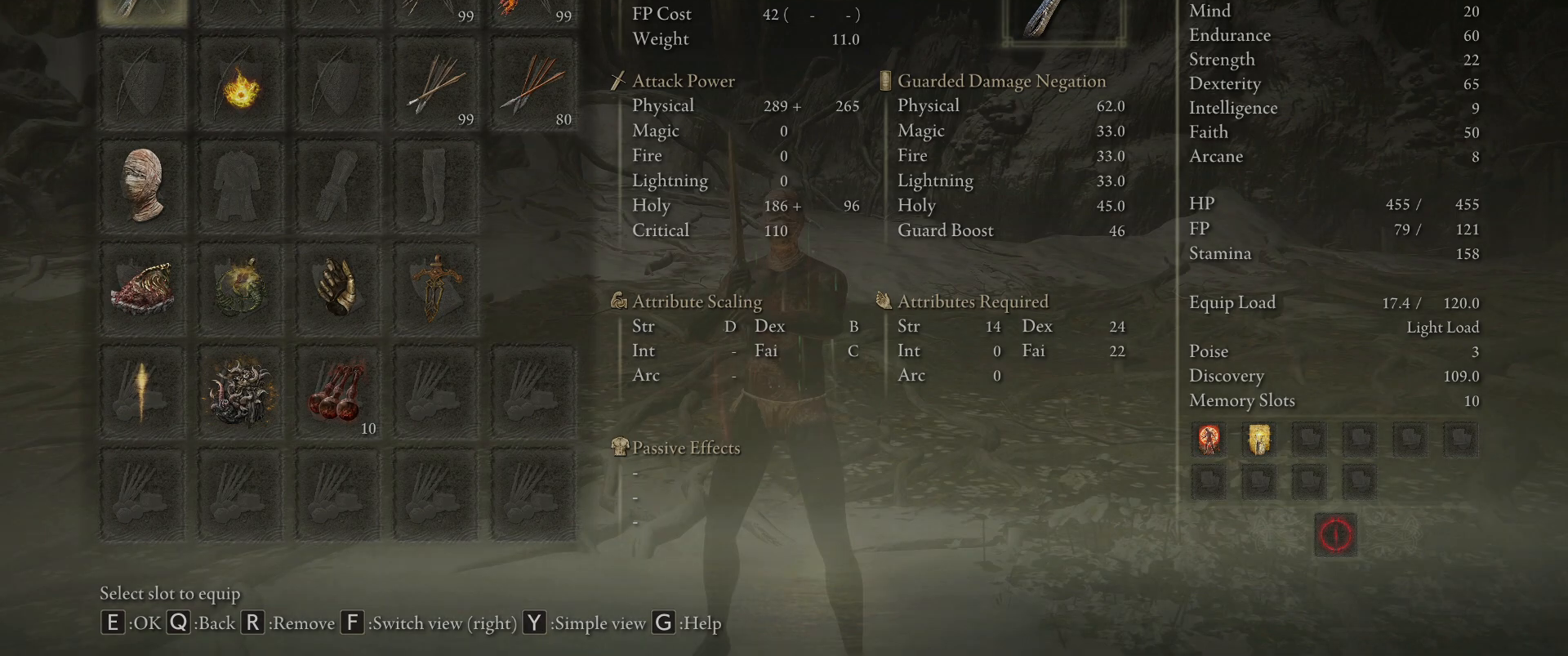
{"keys": [], "mouse": [], "events": [[100, "q", "up"]]}
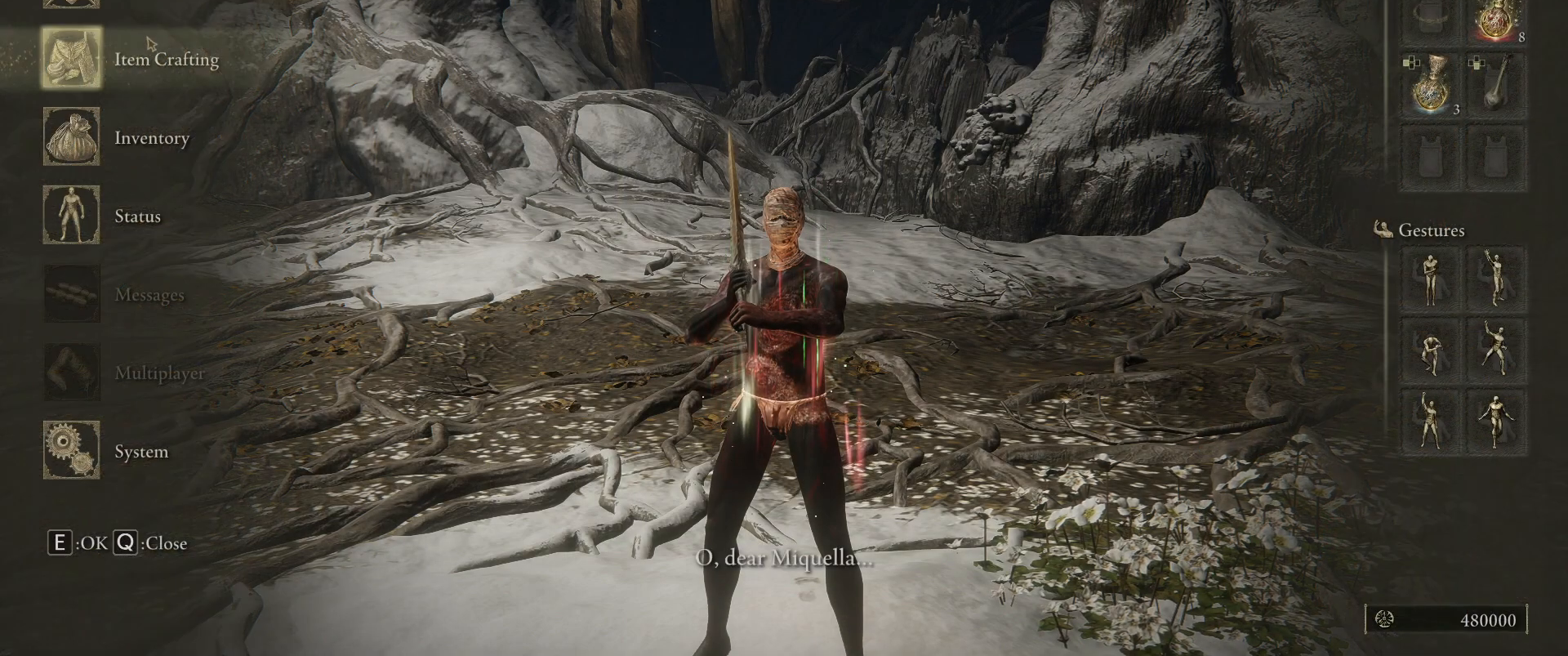
{"keys": [], "mouse": [], "events": []}
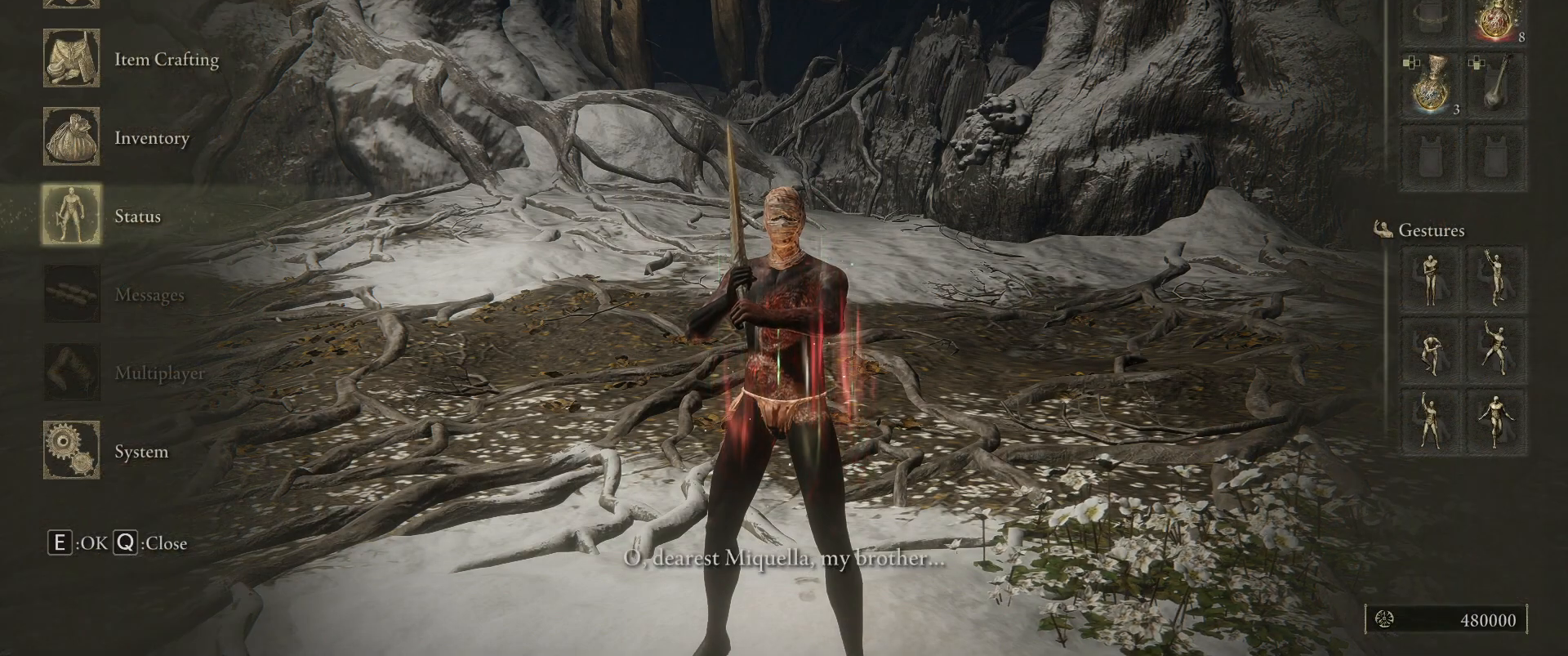
{"keys": [], "mouse": [], "events": [[33, "mouse_left", "down"], [150, "mouse_left", "up"]]}
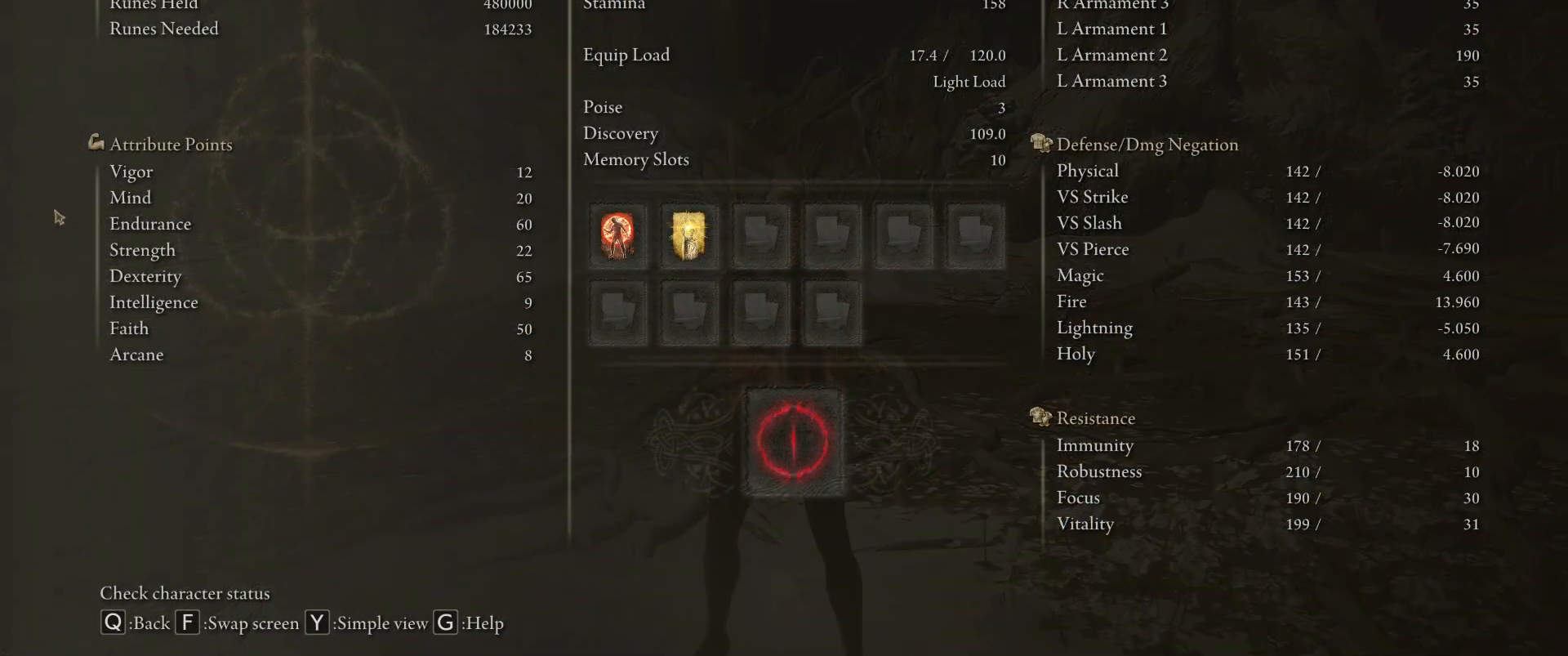
{"keys": [], "mouse": [], "events": []}
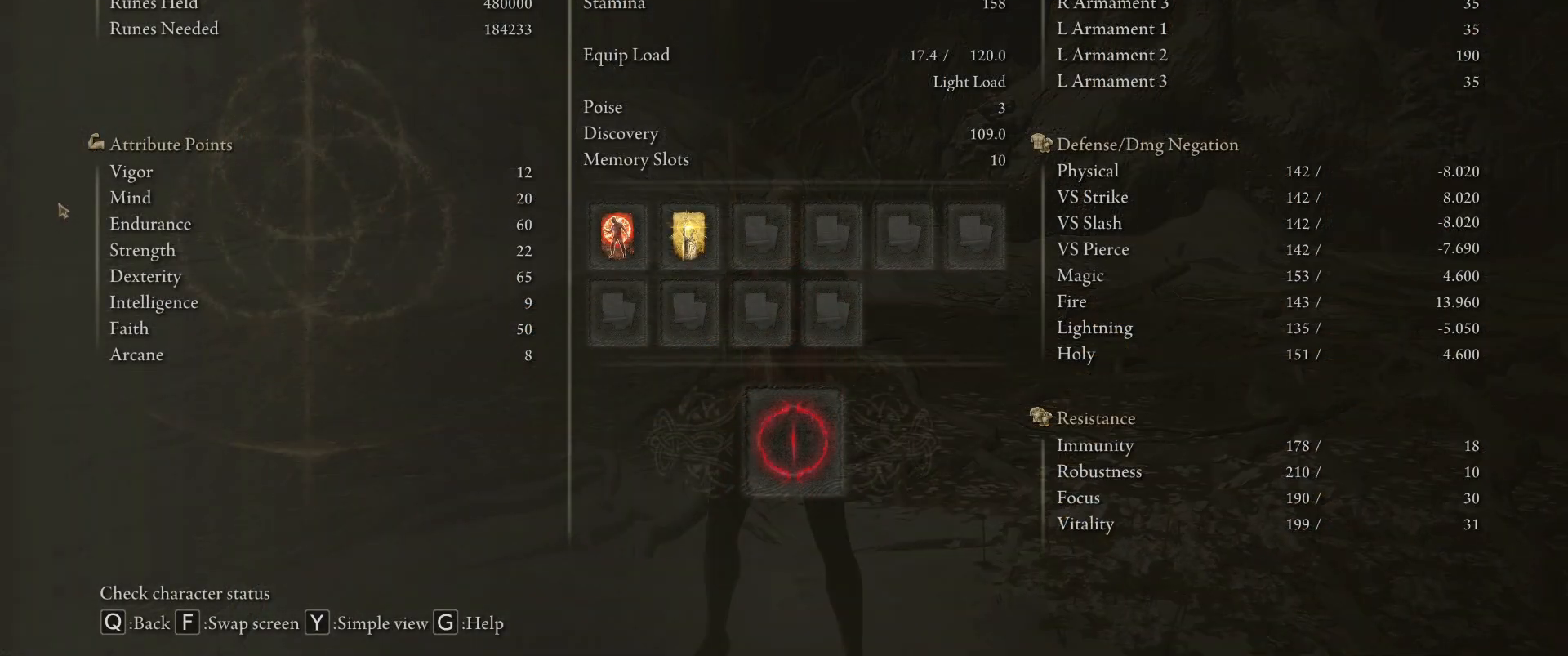
{"keys": [], "mouse": [], "events": []}
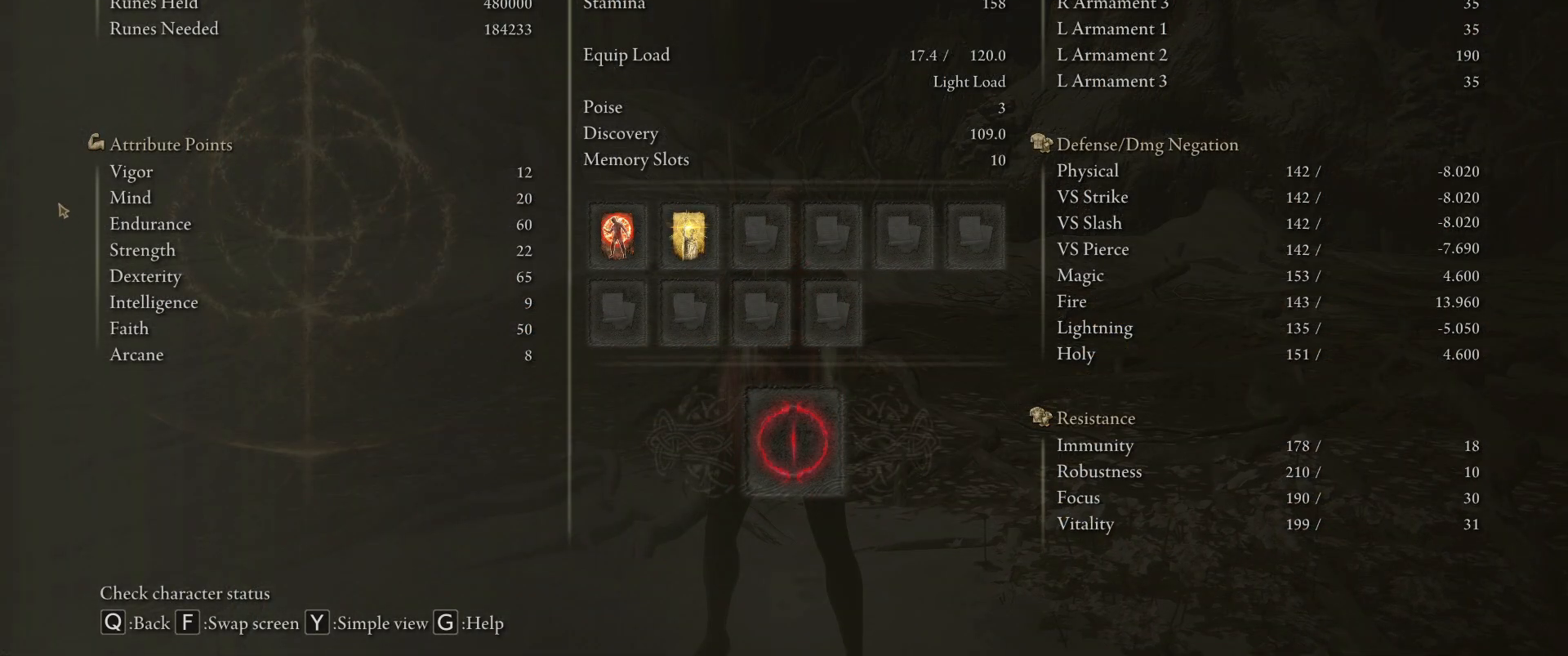
{"keys": [], "mouse": [], "events": []}